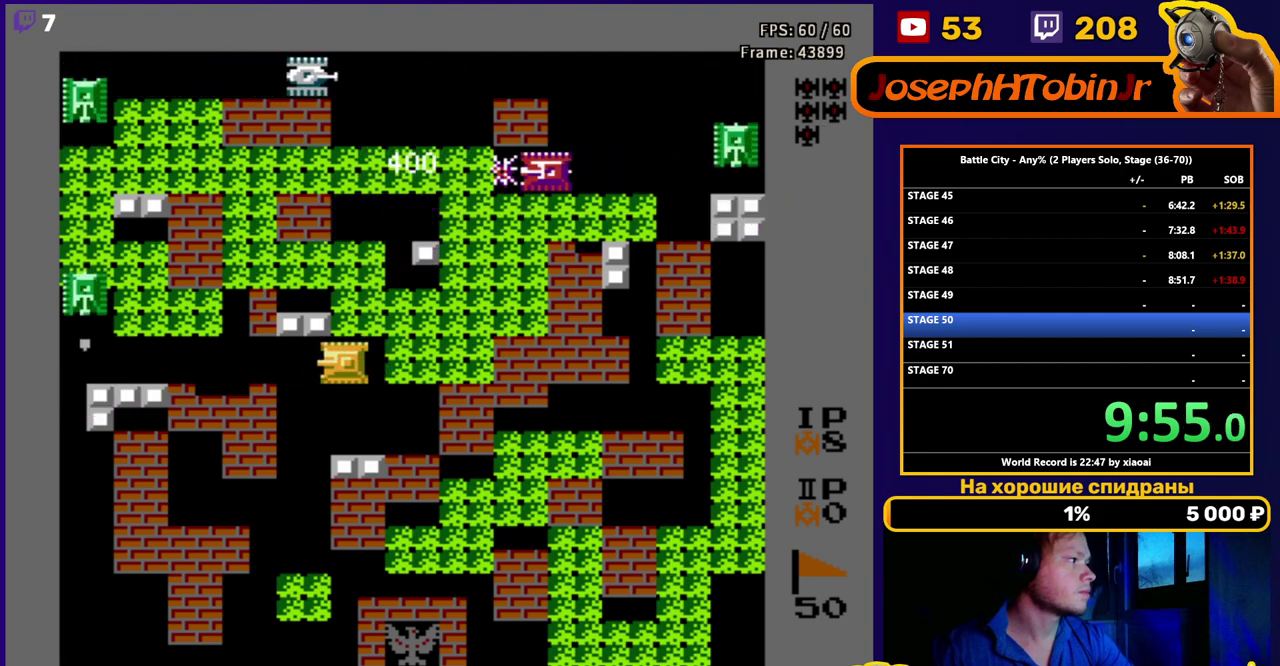
Gameplay with a controller (Nintendo layout); each line is a JSON object with the inputs held at the frame after it. "events" lists button and stick changes between this image and that frame as [ms after this image, input, new state], when the widget could be followed in between. Not read: L3 R3.
{"buttons": [], "events": [[117, "DPAD_LEFT", "down"], [150, "B", "down"], [233, "B", "up"], [250, "DPAD_LEFT", "up"], [283, "B", "down"], [350, "B", "up"], [417, "B", "down"], [483, "B", "up"]]}
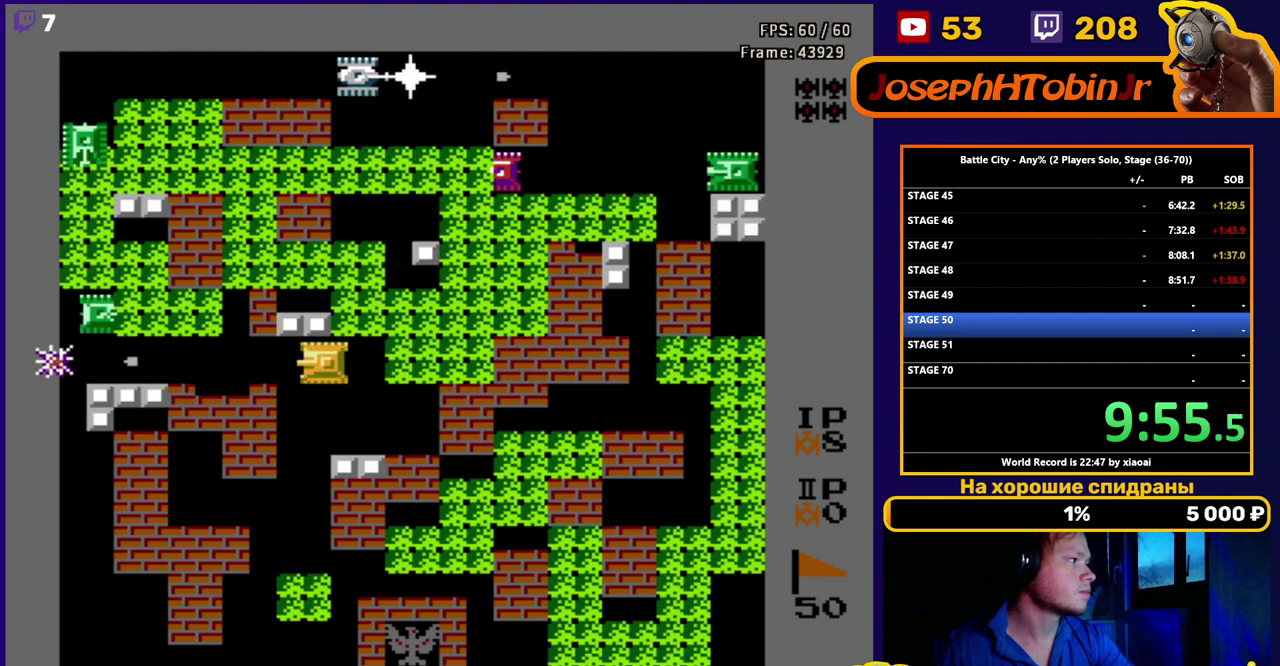
{"buttons": ["DPAD_LEFT"], "events": [[33, "B", "down"], [100, "B", "up"], [150, "B", "down"], [217, "B", "up"], [267, "B", "down"], [350, "B", "up"], [450, "DPAD_LEFT", "down"]]}
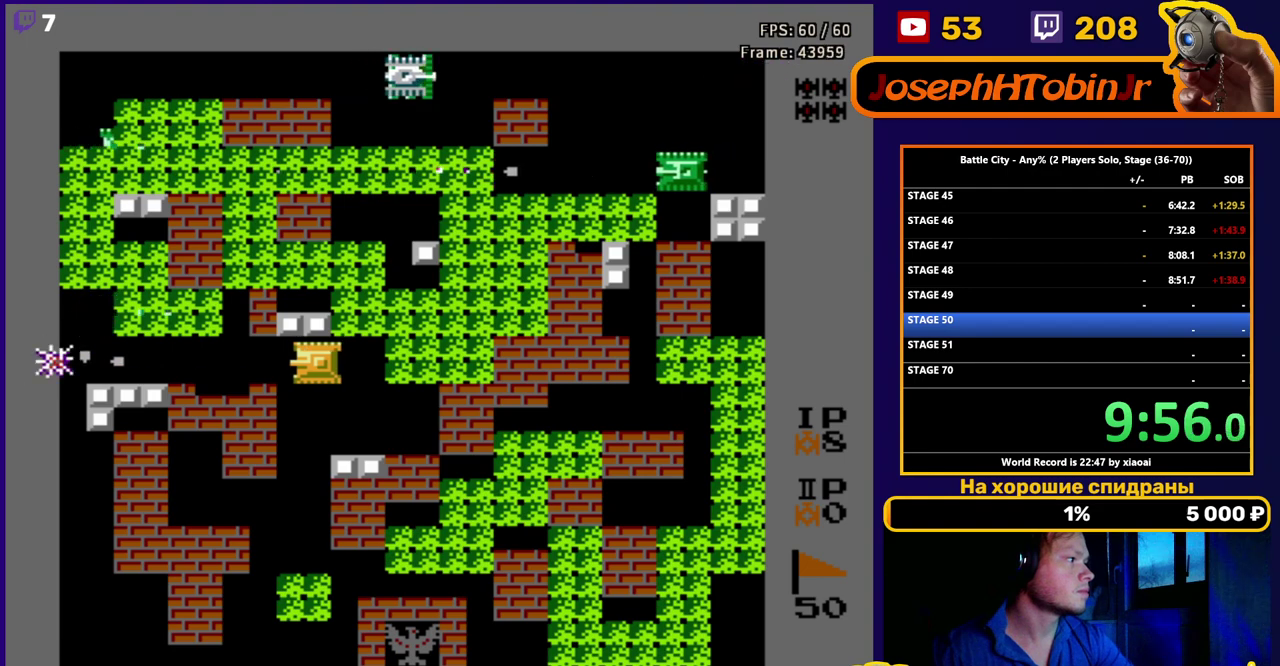
{"buttons": [], "events": [[67, "DPAD_LEFT", "up"]]}
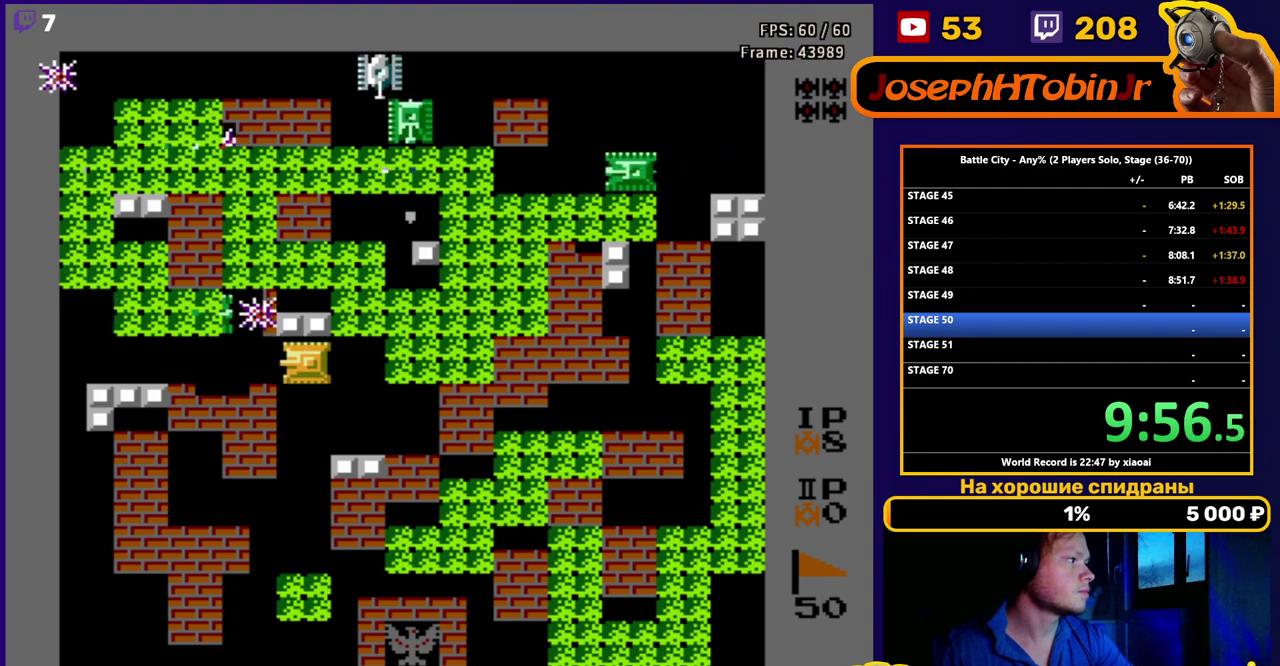
{"buttons": [], "events": [[250, "DPAD_RIGHT", "down"], [417, "DPAD_RIGHT", "up"]]}
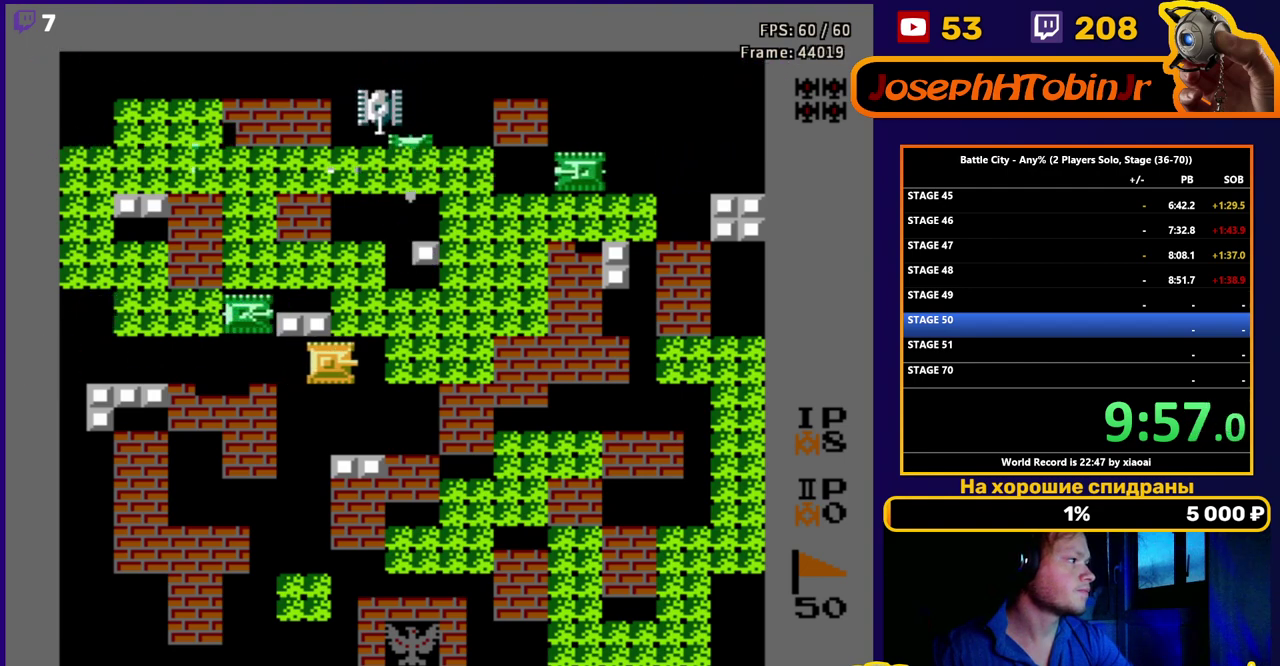
{"buttons": [], "events": [[17, "DPAD_LEFT", "down"], [100, "DPAD_LEFT", "up"]]}
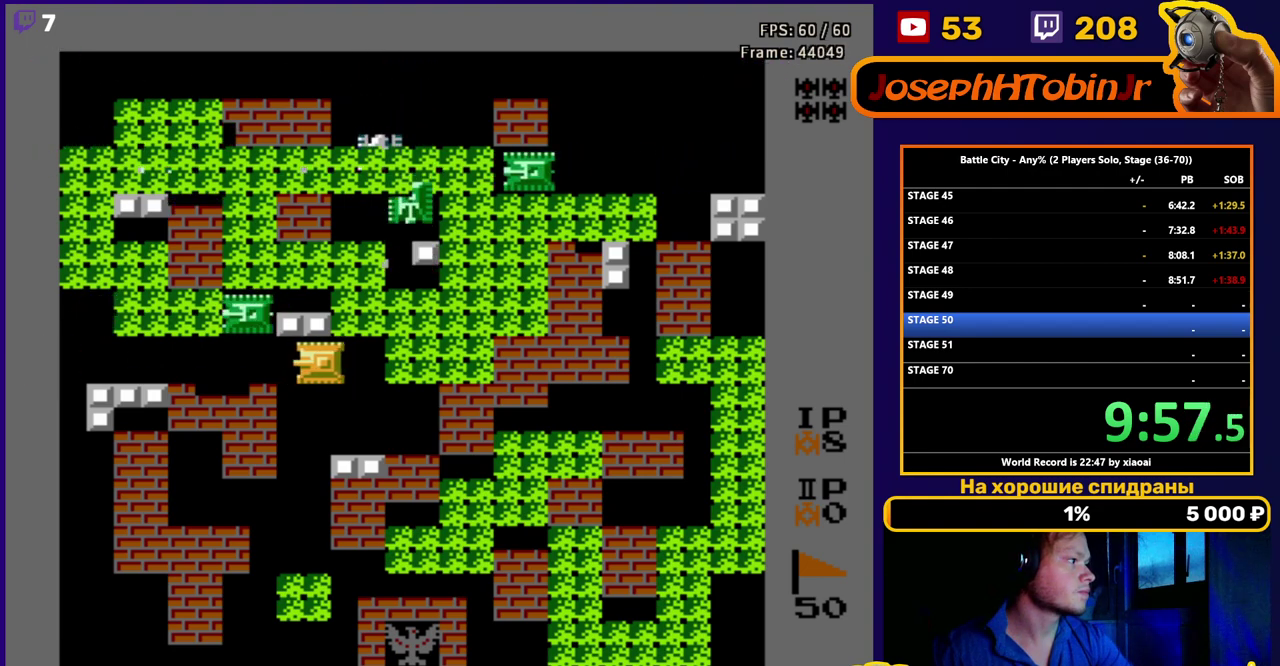
{"buttons": [], "events": []}
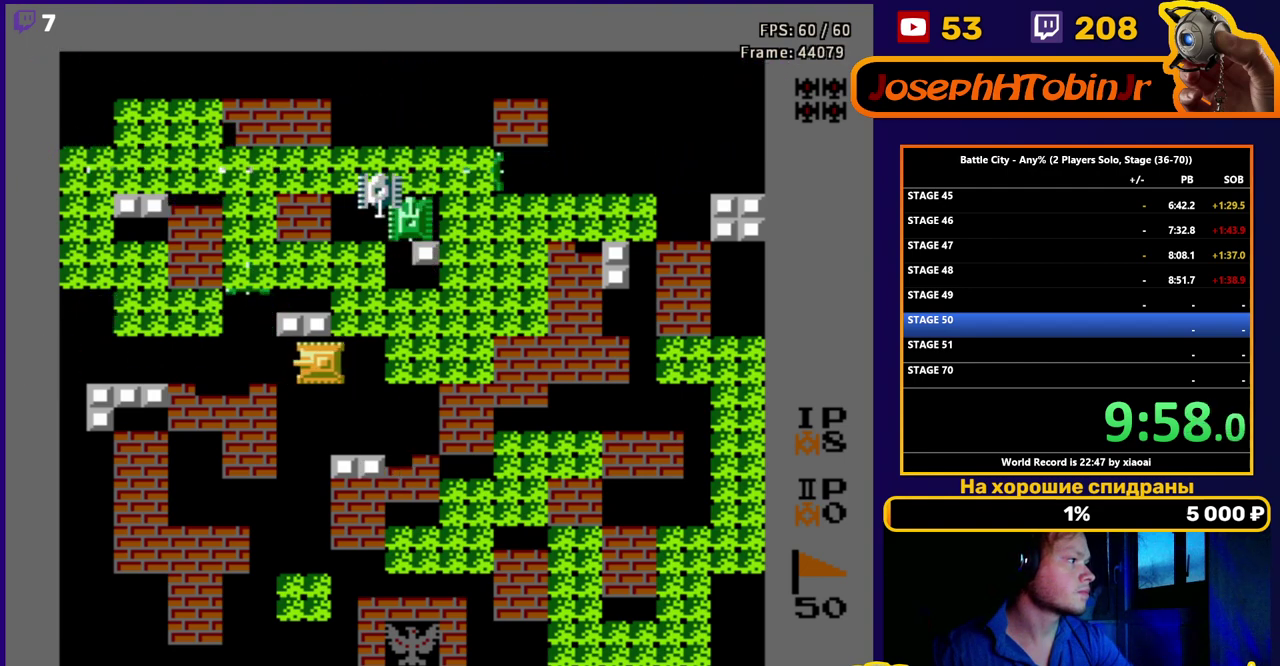
{"buttons": [], "events": [[17, "DPAD_LEFT", "down"], [100, "DPAD_LEFT", "up"]]}
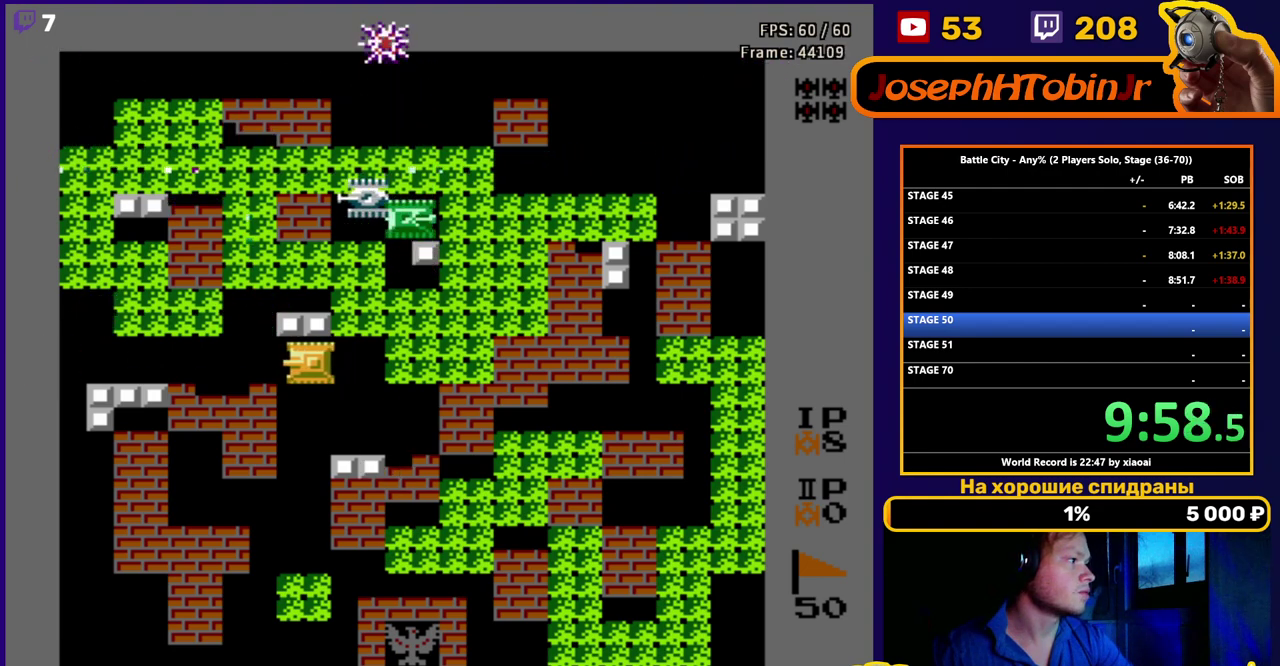
{"buttons": [], "events": [[183, "DPAD_LEFT", "down"], [250, "DPAD_LEFT", "up"]]}
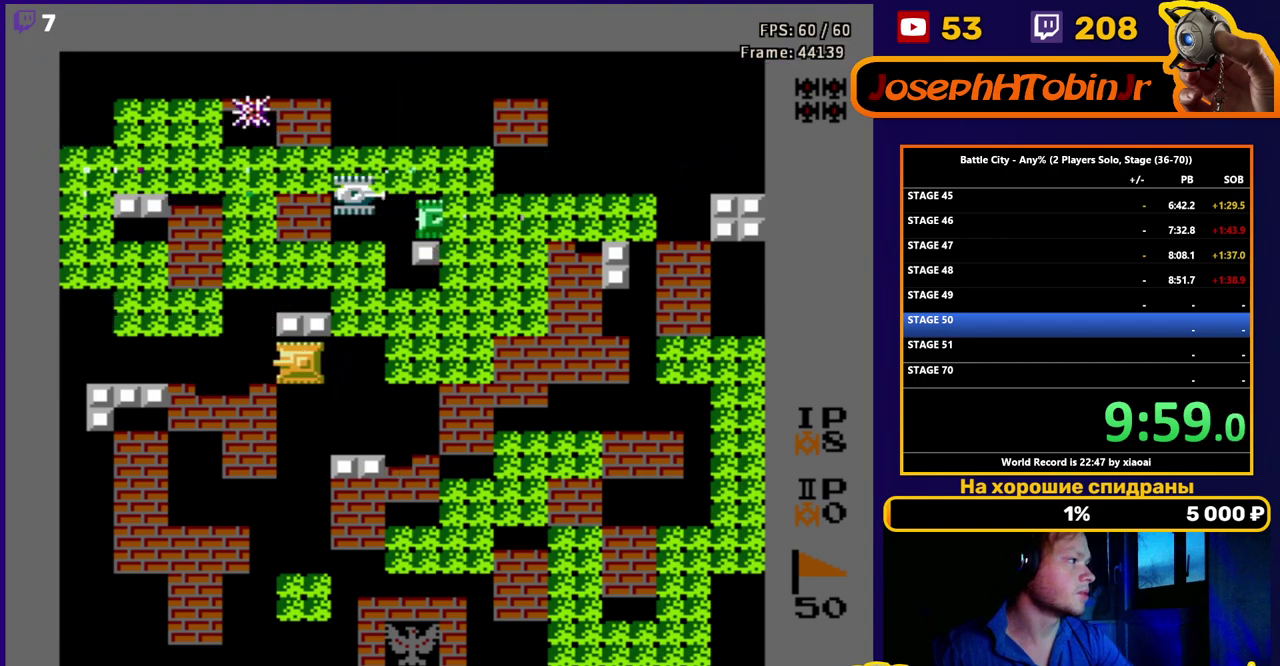
{"buttons": [], "events": [[67, "DPAD_RIGHT", "down"], [133, "DPAD_RIGHT", "up"]]}
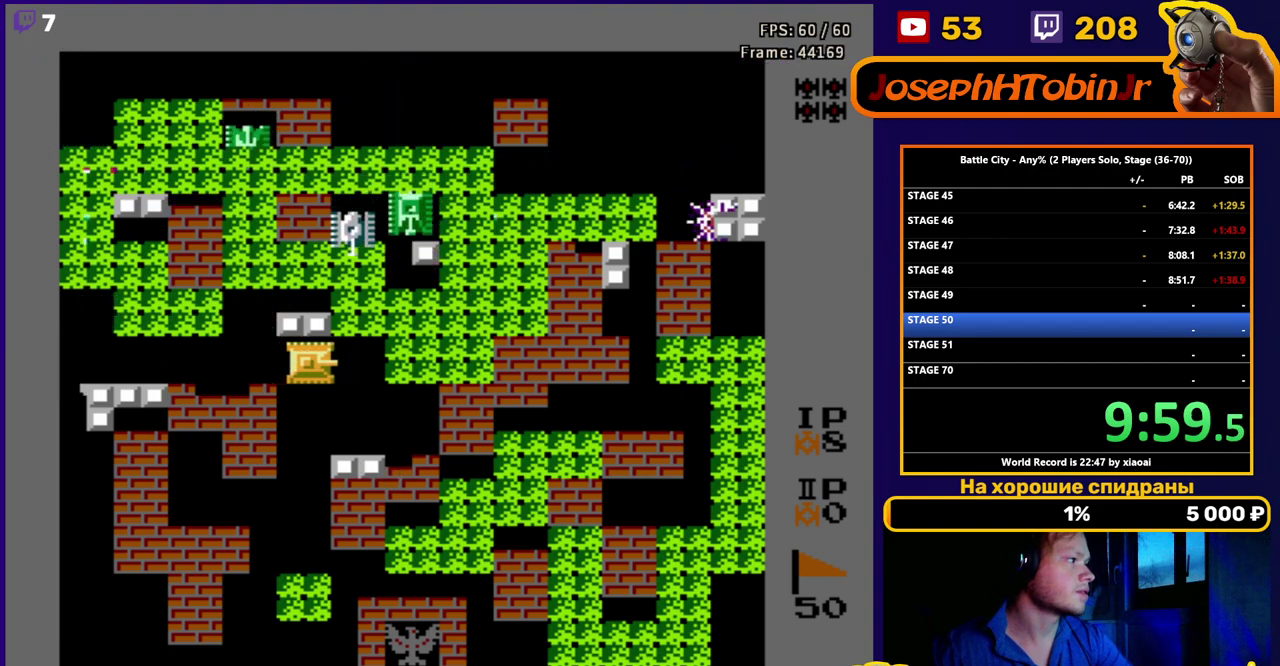
{"buttons": [], "events": [[17, "DPAD_LEFT", "down"], [100, "DPAD_LEFT", "up"]]}
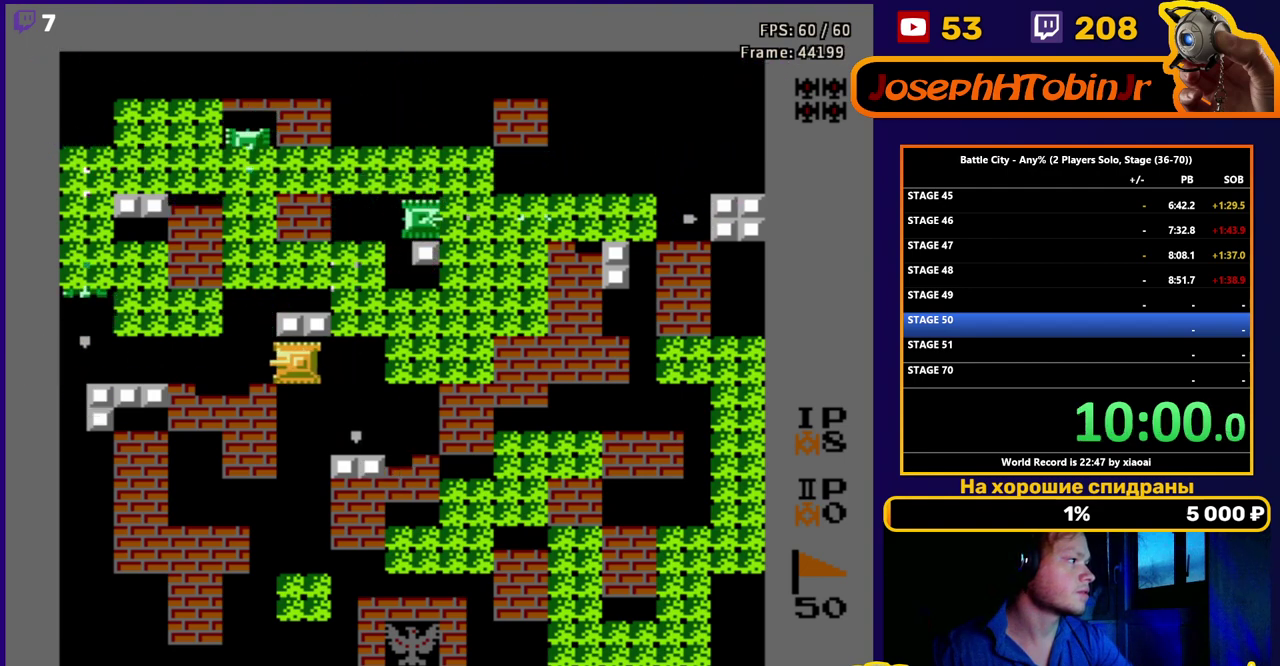
{"buttons": [], "events": []}
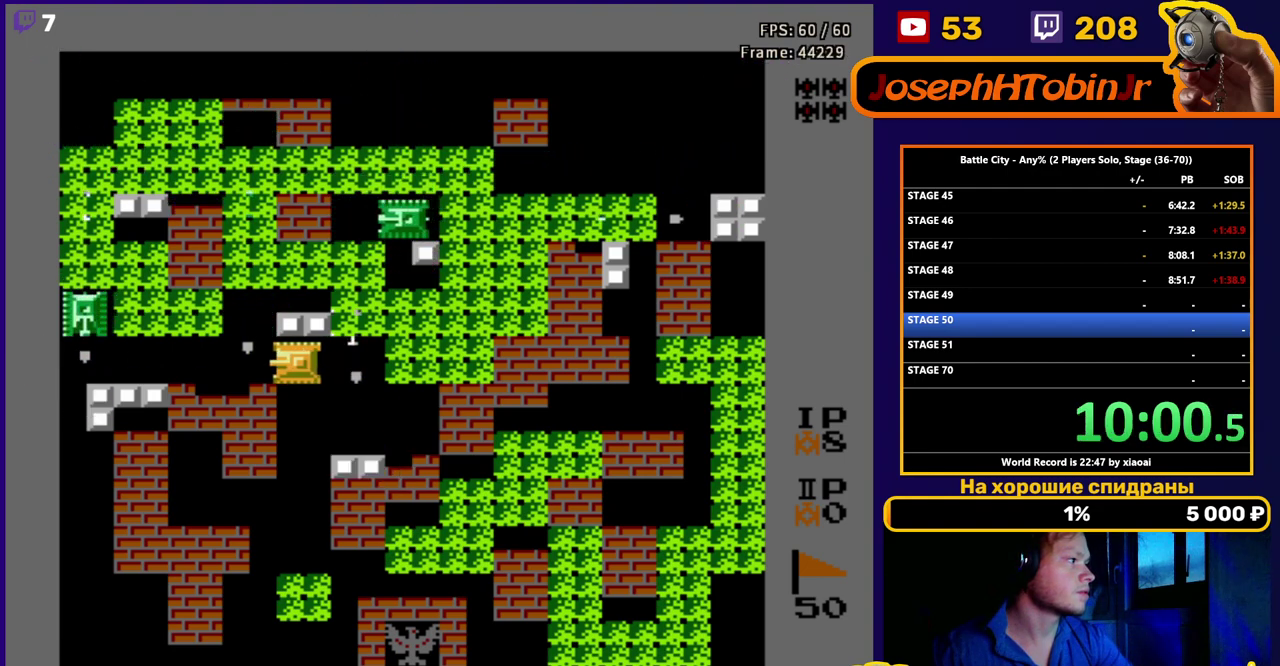
{"buttons": ["DPAD_LEFT"], "events": [[150, "DPAD_RIGHT", "down"], [267, "B", "down"], [283, "DPAD_RIGHT", "up"], [350, "B", "up"], [350, "DPAD_RIGHT", "down"], [467, "DPAD_LEFT", "down"], [467, "DPAD_RIGHT", "up"]]}
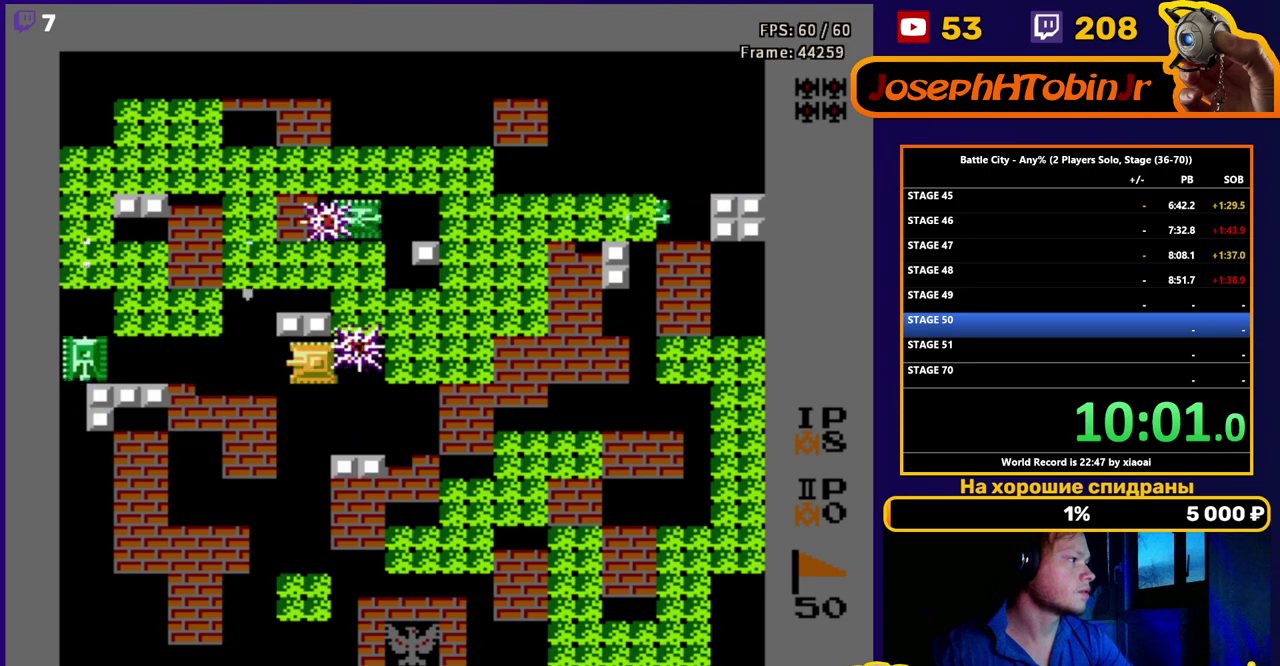
{"buttons": [], "events": [[33, "B", "down"], [50, "DPAD_LEFT", "up"], [83, "B", "up"], [167, "B", "down"], [217, "B", "up"], [283, "B", "down"], [350, "B", "up"], [400, "B", "down"], [467, "B", "up"]]}
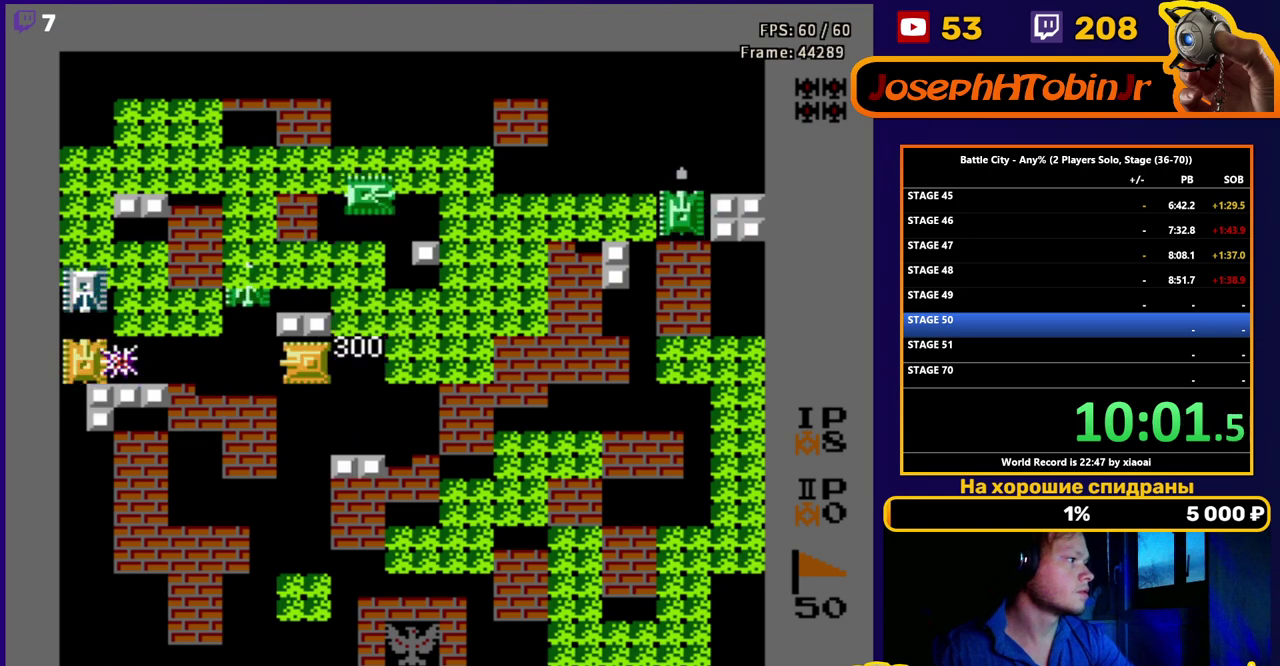
{"buttons": ["DPAD_RIGHT"], "events": [[17, "B", "down"], [317, "B", "up"], [483, "DPAD_RIGHT", "down"]]}
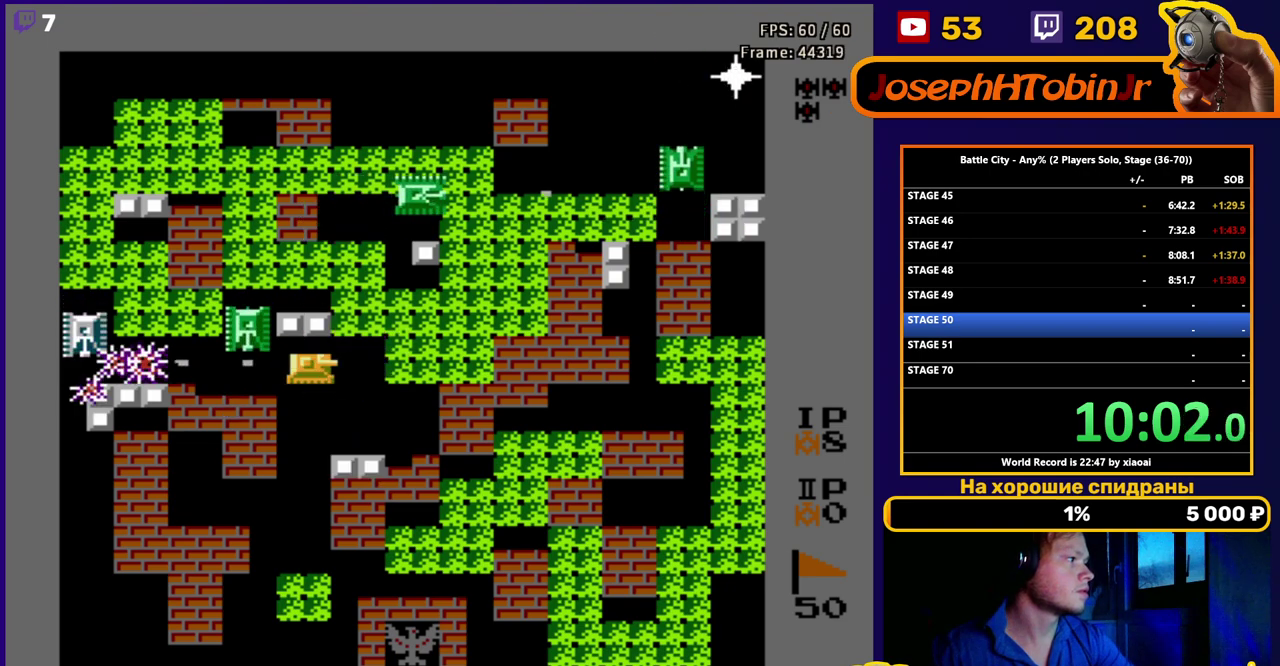
{"buttons": ["B"], "events": [[133, "DPAD_LEFT", "down"], [133, "DPAD_RIGHT", "up"], [183, "B", "down"], [217, "DPAD_LEFT", "up"], [233, "B", "up"], [283, "B", "down"], [333, "B", "up"], [400, "B", "down"], [450, "B", "up"], [500, "B", "down"]]}
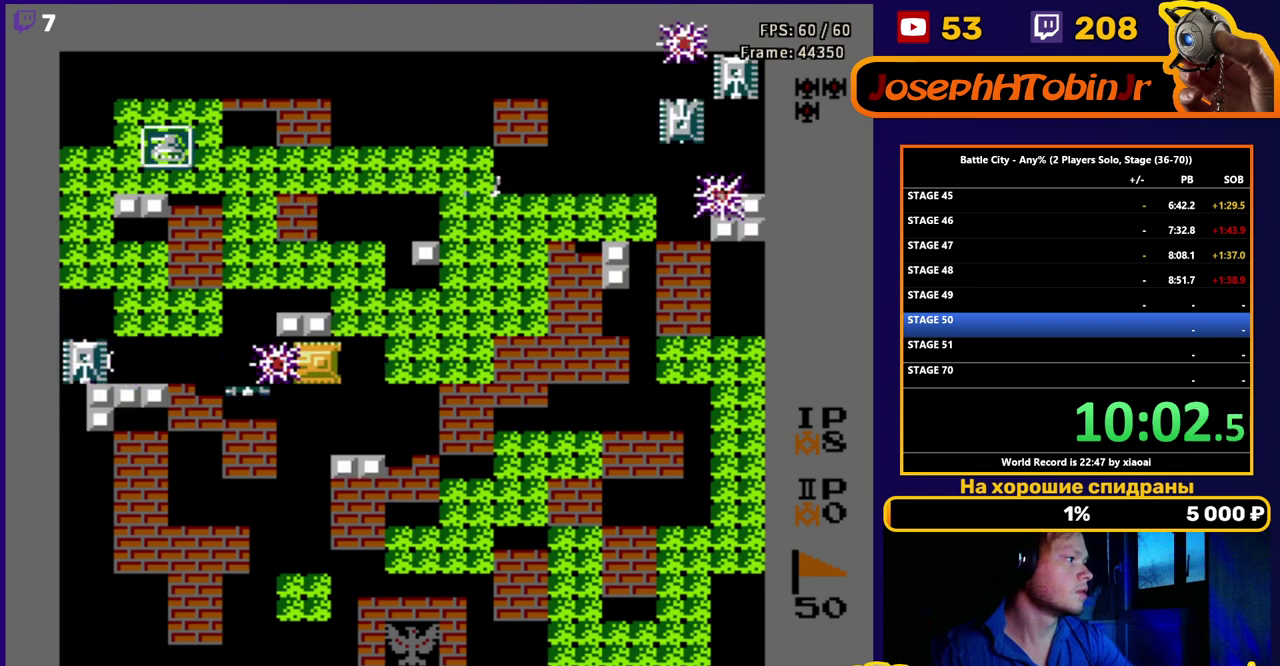
{"buttons": [], "events": [[67, "B", "up"], [117, "B", "down"], [167, "B", "up"], [217, "B", "down"], [500, "B", "up"]]}
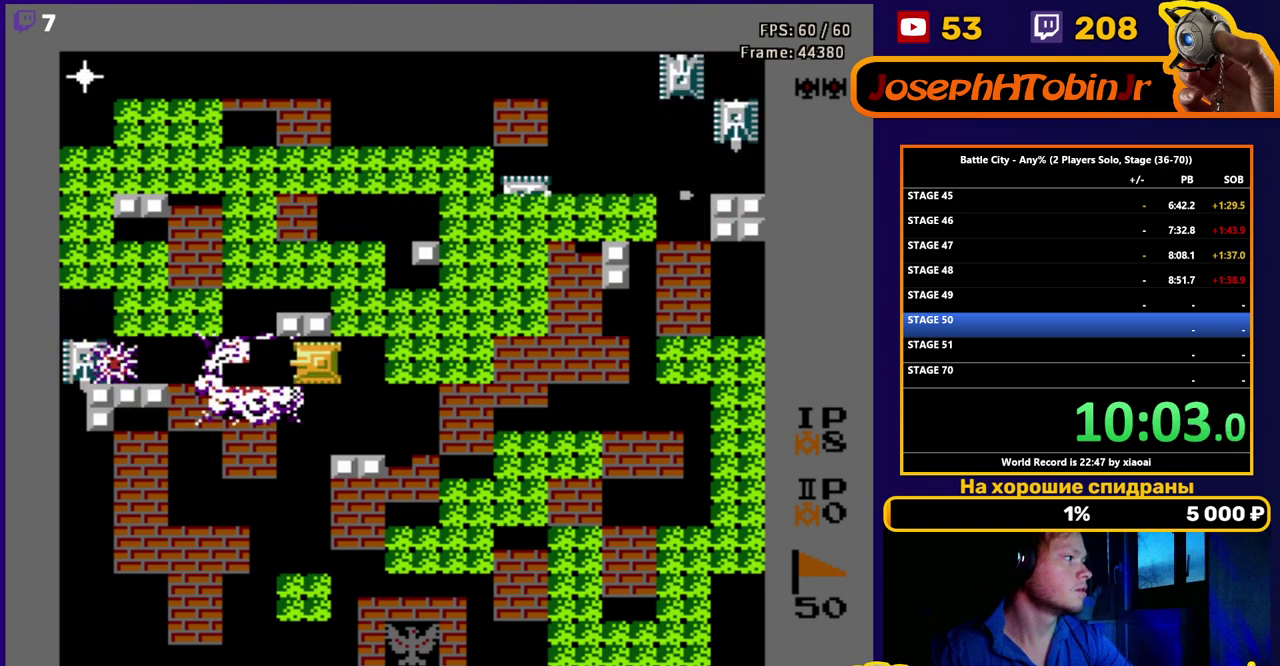
{"buttons": [], "events": [[133, "B", "down"], [417, "B", "up"]]}
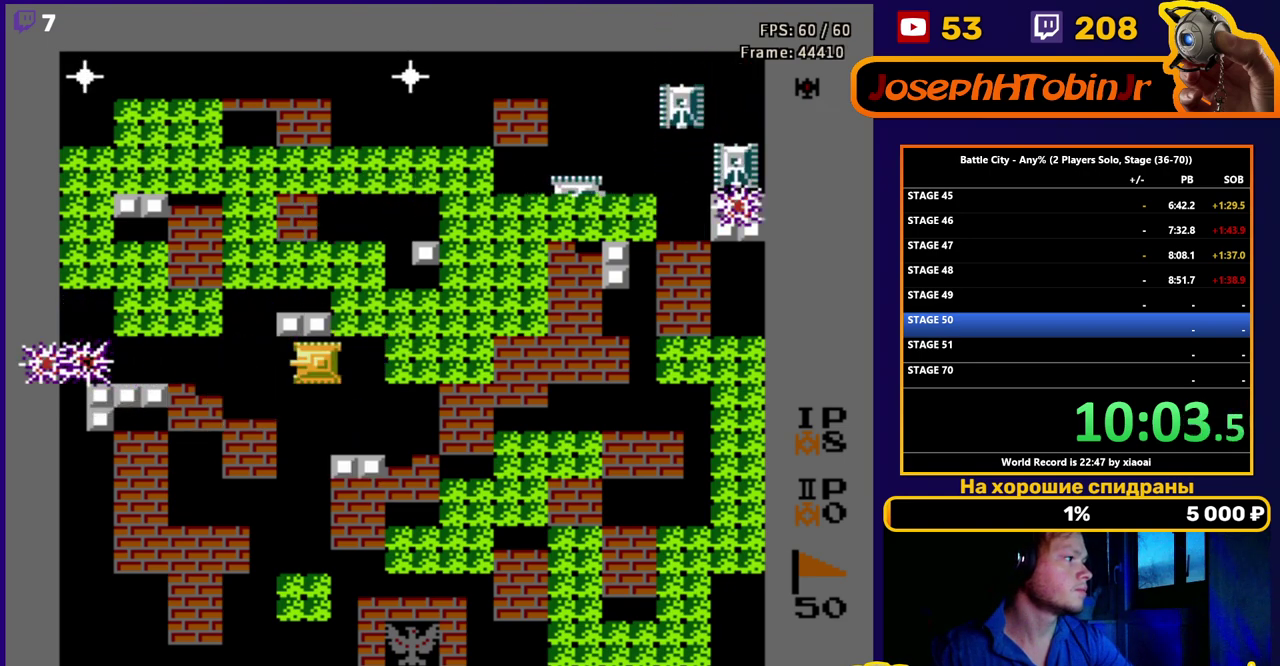
{"buttons": ["DPAD_UP", "DPAD_RIGHT"], "events": [[50, "DPAD_RIGHT", "down"], [483, "DPAD_UP", "down"]]}
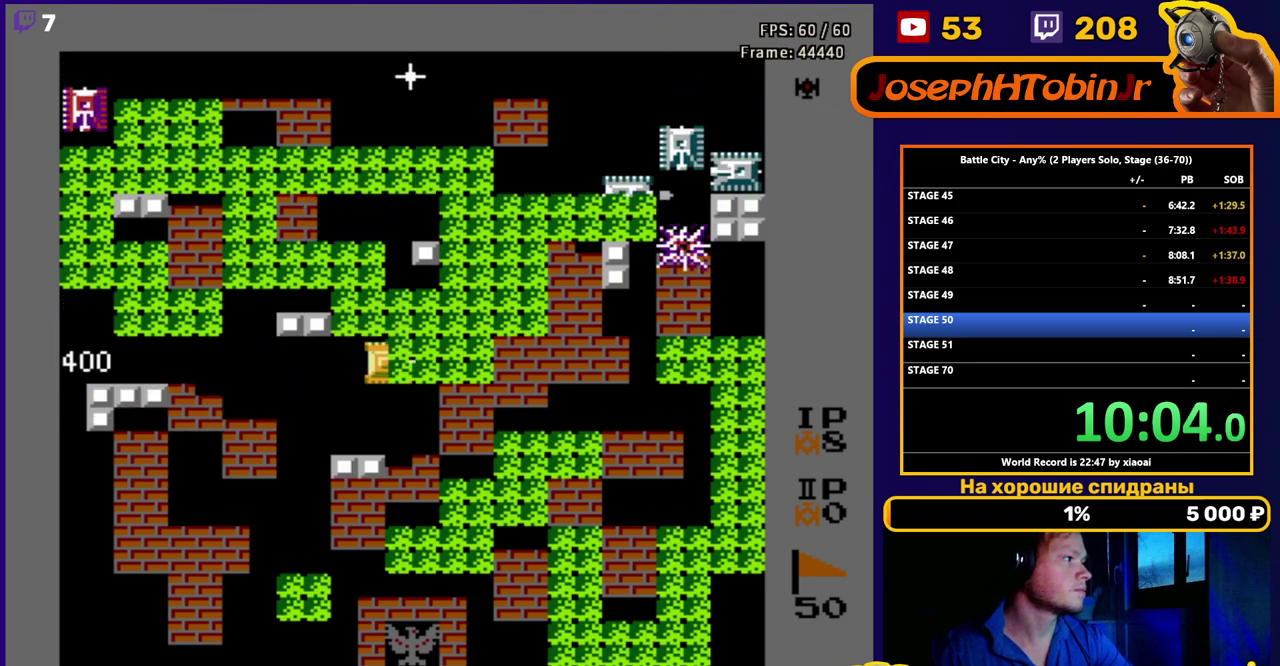
{"buttons": [], "events": [[17, "DPAD_RIGHT", "up"], [50, "B", "down"], [100, "B", "up"], [133, "DPAD_UP", "up"], [167, "B", "down"], [233, "B", "up"], [300, "B", "down"], [367, "B", "up"]]}
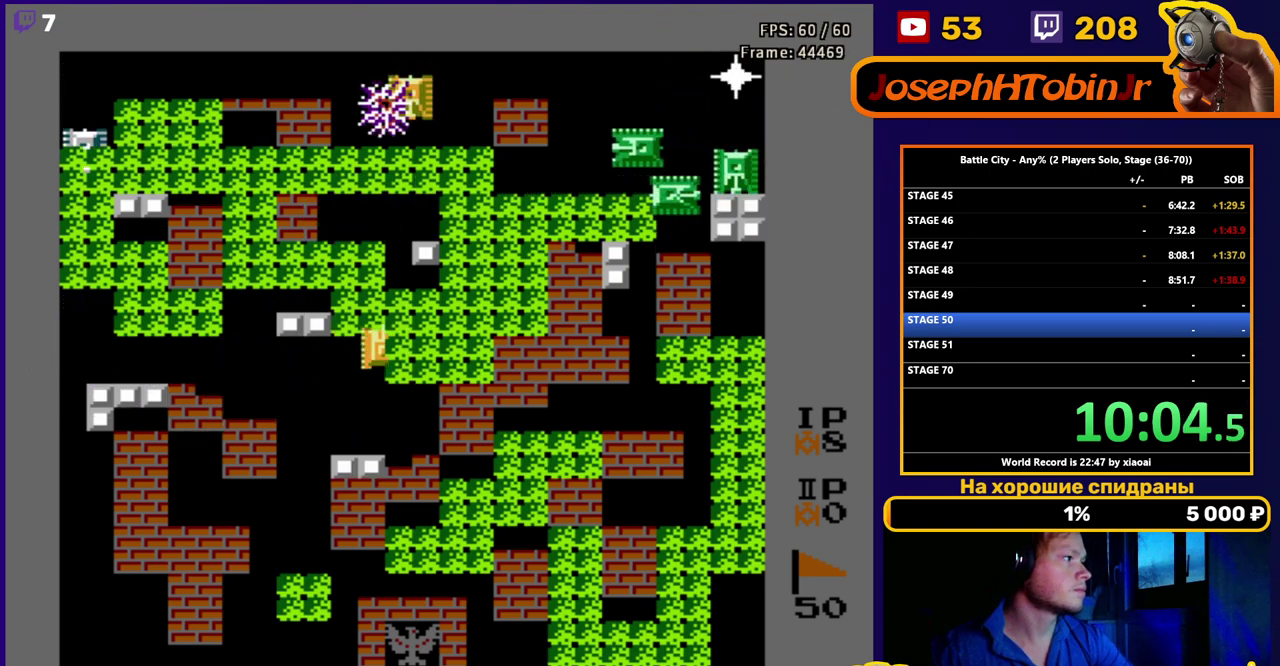
{"buttons": ["DPAD_DOWN", "DPAD_LEFT"], "events": [[17, "B", "down"], [67, "B", "up"], [133, "B", "down"], [183, "B", "up"], [233, "B", "down"], [300, "B", "up"], [350, "B", "down"], [400, "DPAD_DOWN", "down"], [433, "B", "up"], [483, "DPAD_LEFT", "down"]]}
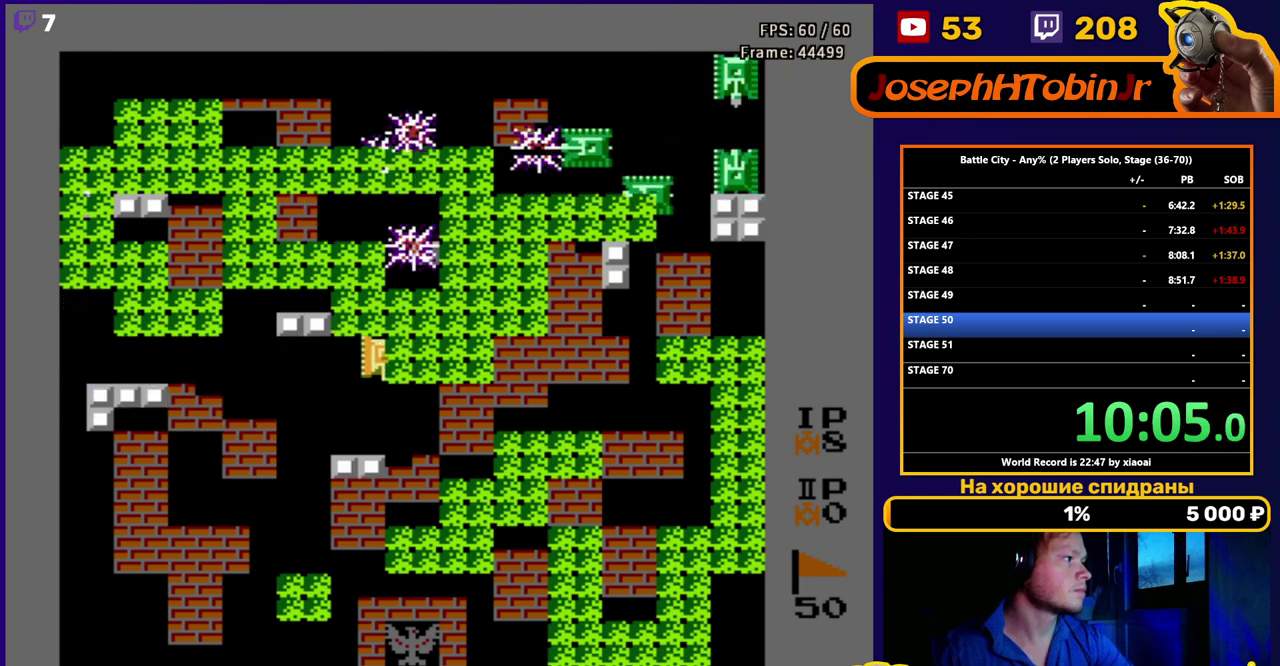
{"buttons": ["DPAD_RIGHT"], "events": [[17, "DPAD_DOWN", "up"], [233, "DPAD_LEFT", "up"], [433, "DPAD_RIGHT", "down"]]}
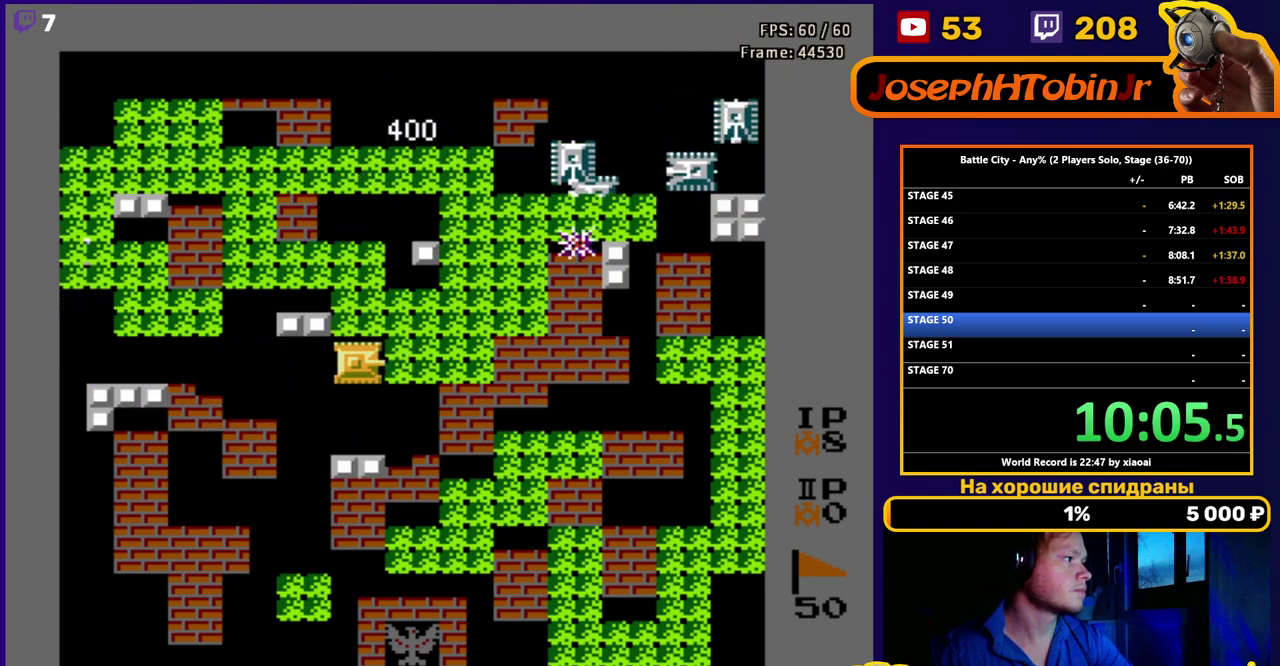
{"buttons": [], "events": [[167, "DPAD_RIGHT", "up"], [183, "DPAD_LEFT", "down"], [367, "DPAD_LEFT", "up"]]}
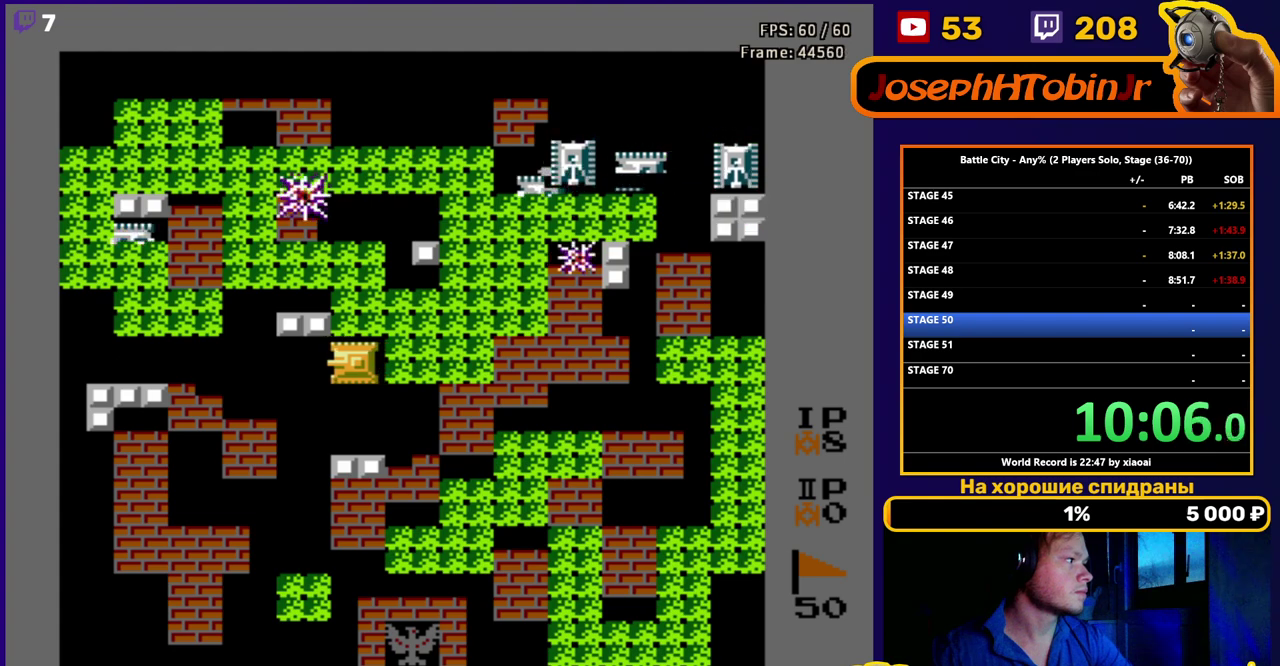
{"buttons": ["DPAD_LEFT"], "events": [[50, "DPAD_LEFT", "down"]]}
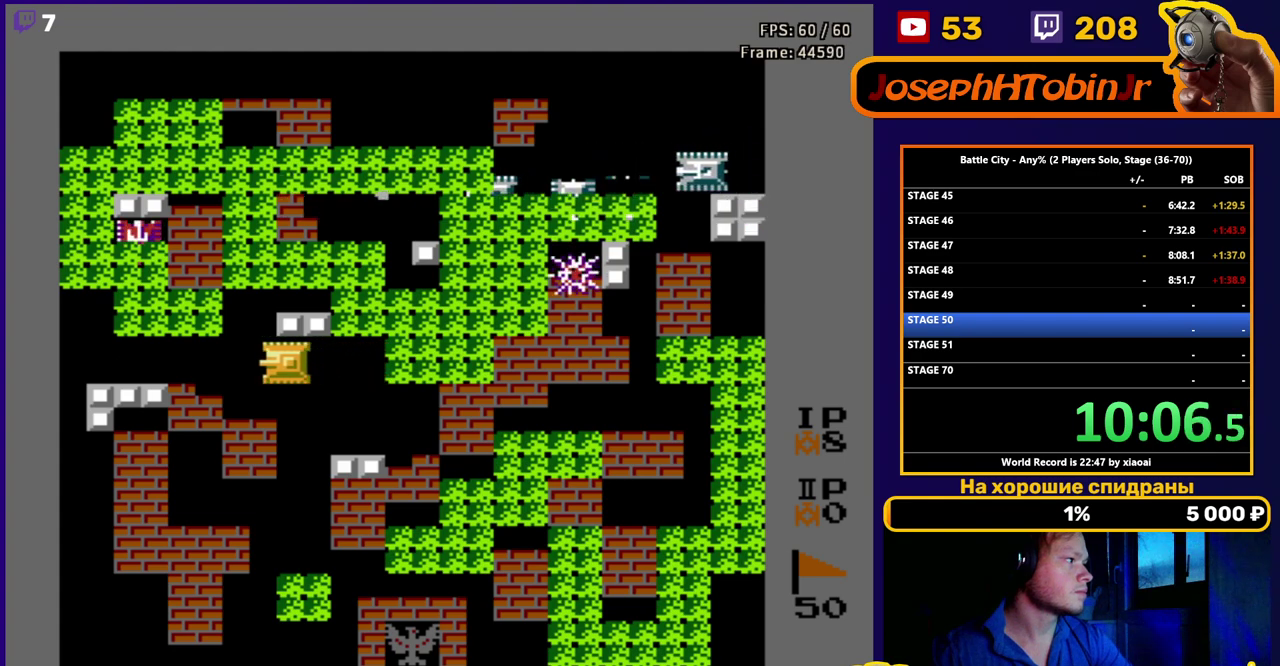
{"buttons": ["DPAD_UP"], "events": [[333, "DPAD_LEFT", "up"], [350, "DPAD_UP", "down"]]}
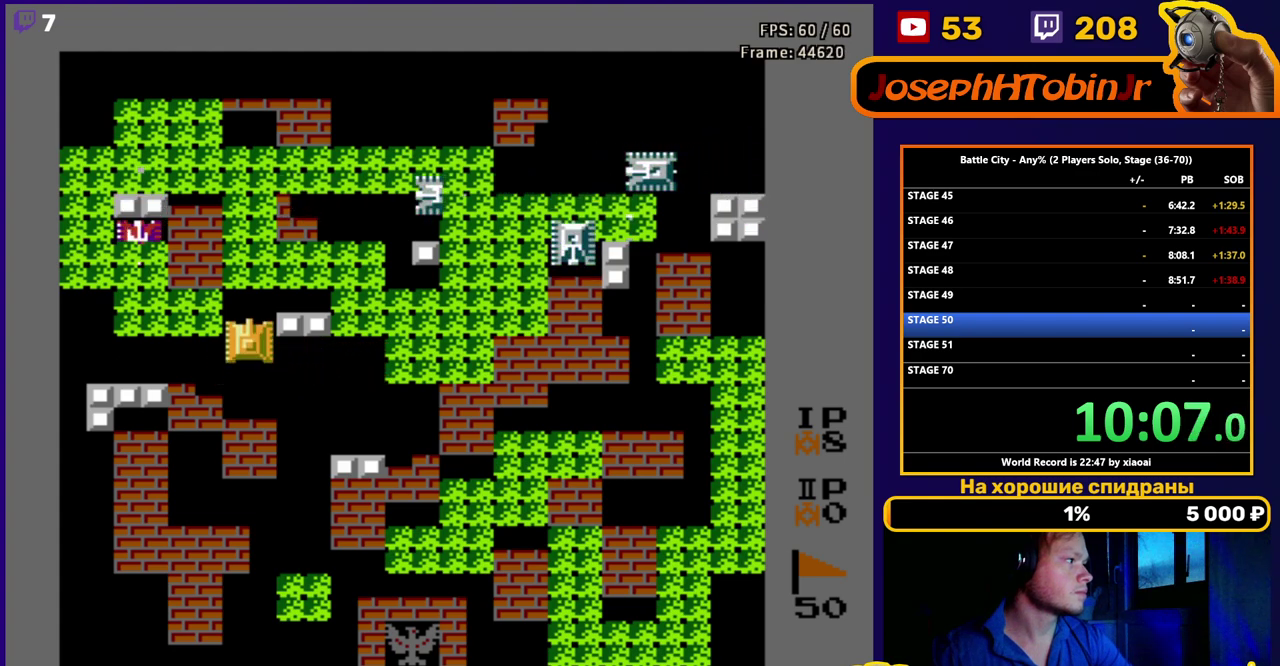
{"buttons": [], "events": [[133, "DPAD_UP", "up"]]}
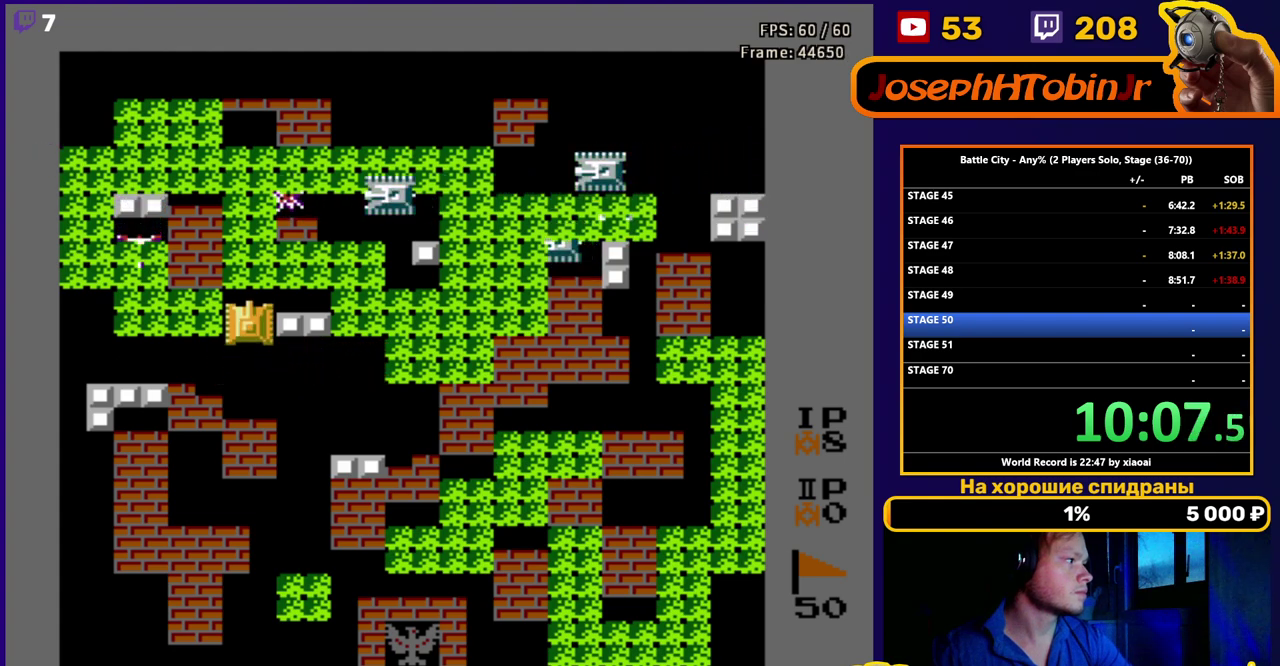
{"buttons": ["DPAD_DOWN"], "events": [[17, "DPAD_UP", "down"], [200, "DPAD_UP", "up"], [217, "DPAD_LEFT", "down"], [300, "B", "down"], [350, "DPAD_LEFT", "up"], [467, "B", "up"], [483, "DPAD_DOWN", "down"]]}
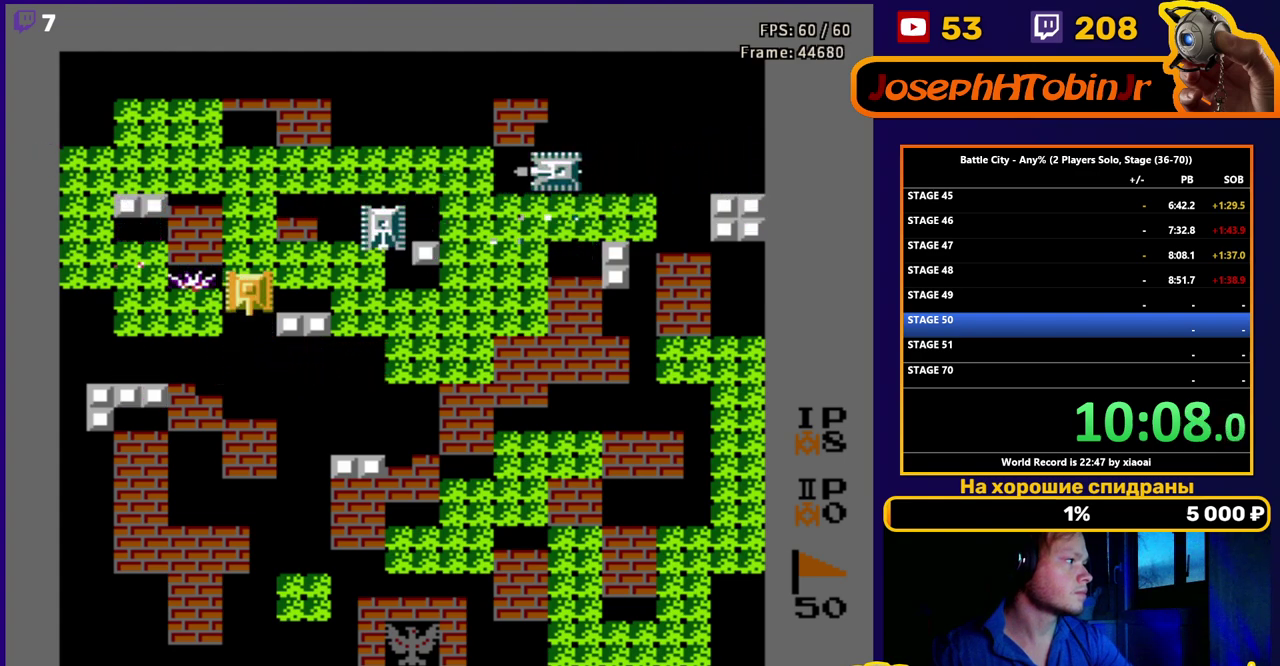
{"buttons": [], "events": [[133, "DPAD_LEFT", "down"], [167, "DPAD_DOWN", "up"], [183, "B", "down"], [250, "B", "up"], [300, "DPAD_LEFT", "up"], [317, "B", "down"], [367, "B", "up"], [417, "B", "down"], [467, "B", "up"]]}